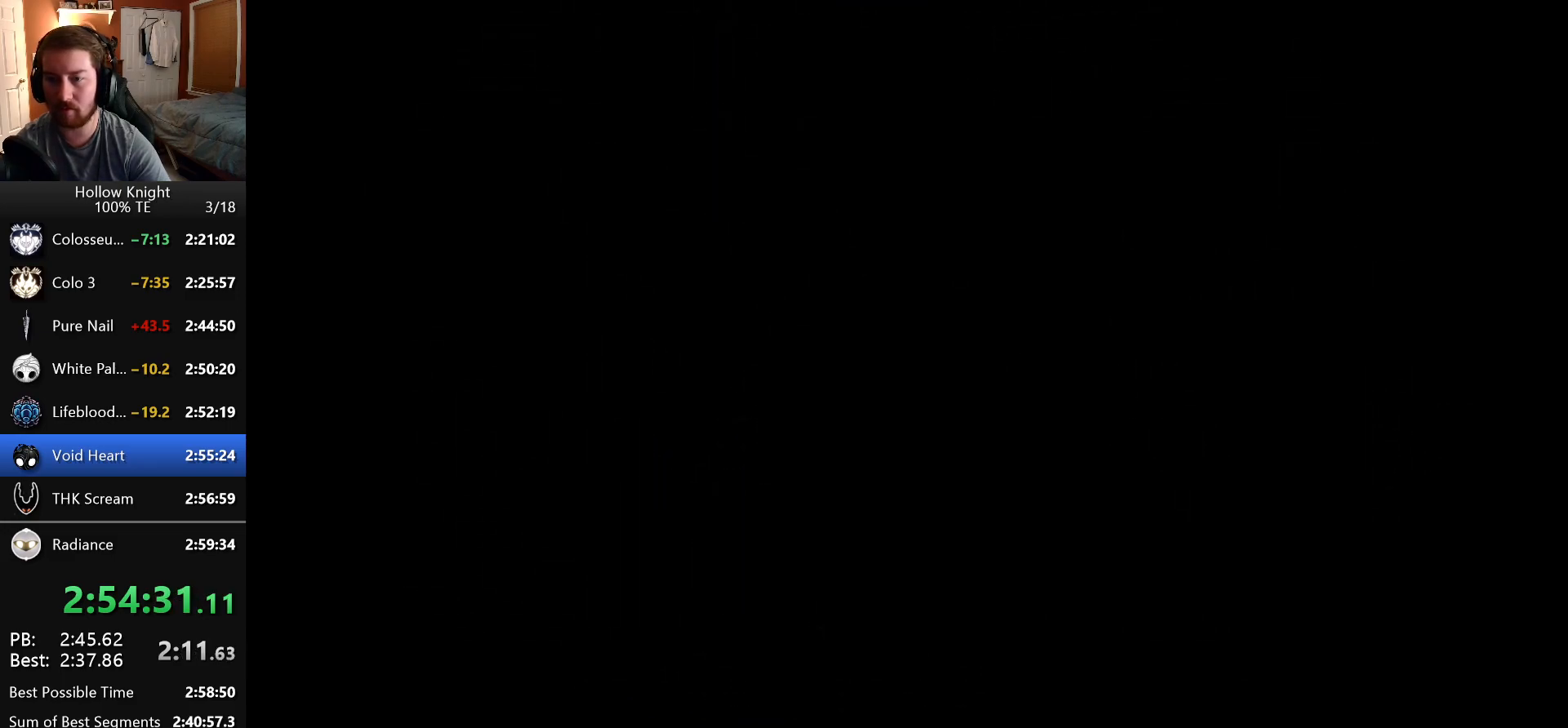
Gameplay with keyboard; each line is a JSON object with the keys held at the frame after it. "events" lists presses ("down") and releases ("up") of "claw", "crystal_dash", "dash", "down", "dream_nail", "escape", "focus", "inventory", "left", "nail", "return", "right", "shade" and "up" between this image and that frame as [ms after this image, input, new state], when the widget could be followed in between. No other keys are recorded. Mouse input is not recorded. Key names are as the overlay labels them; some are game actions (e.g. jump) rather than physical keys.
{"keys": [], "events": [[33, "dash", "up"], [66, "nail", "up"], [133, "dash", "down"], [133, "nail", "down"], [200, "dash", "up"], [216, "nail", "up"], [300, "nail", "down"], [333, "dash", "down"], [416, "nail", "up"], [433, "dash", "up"]]}
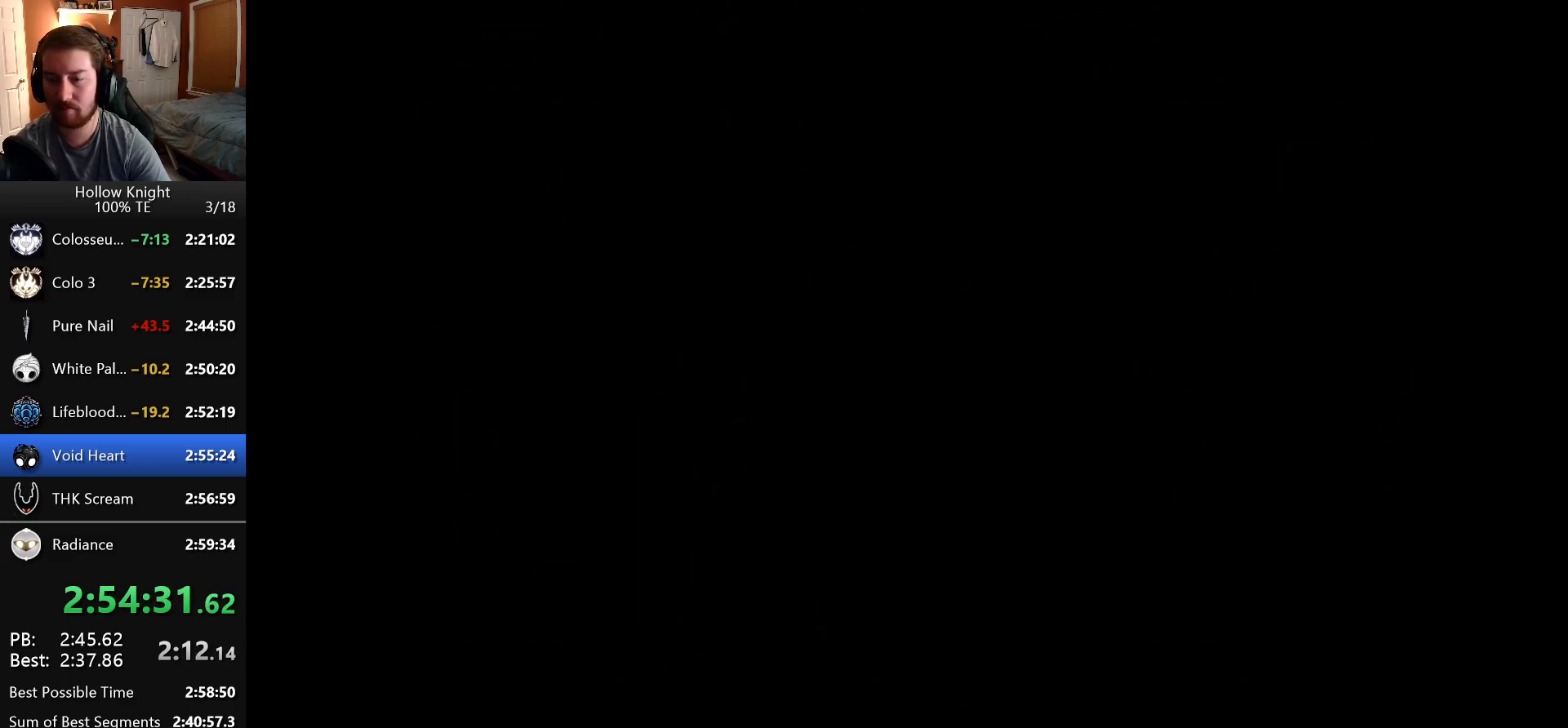
{"keys": [], "events": []}
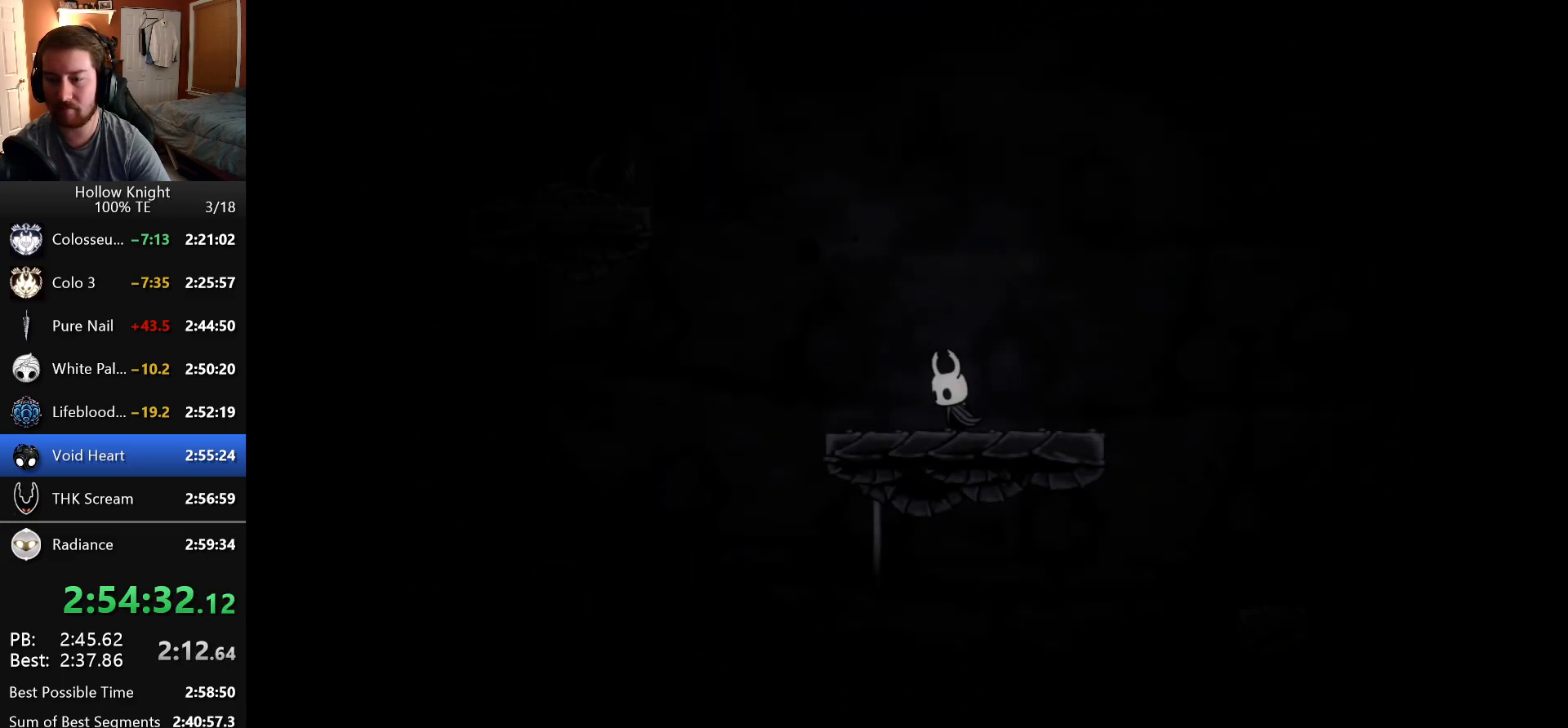
{"keys": ["left"], "events": [[233, "dash", "down"], [250, "left", "down"], [483, "dash", "up"]]}
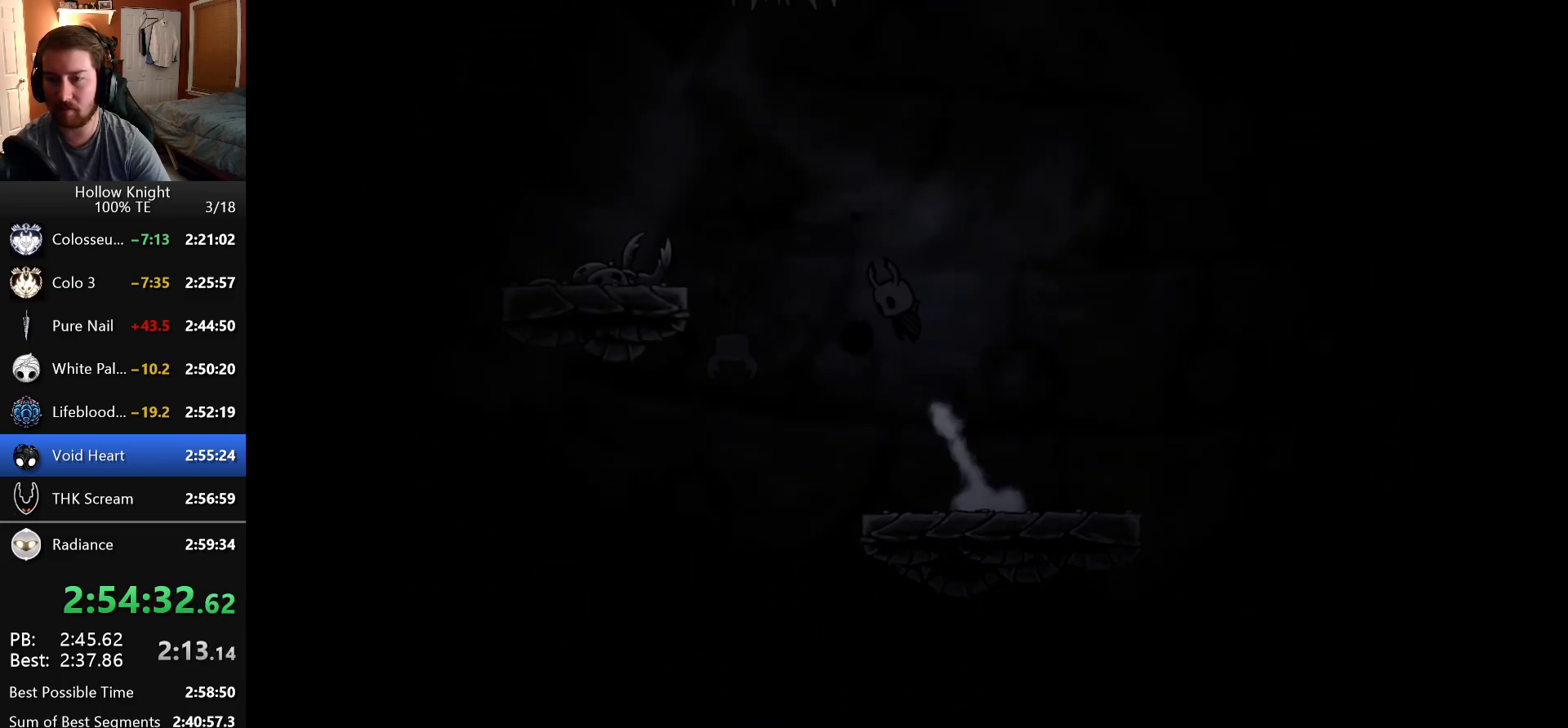
{"keys": ["left"], "events": [[33, "dash", "down"], [316, "dash", "up"]]}
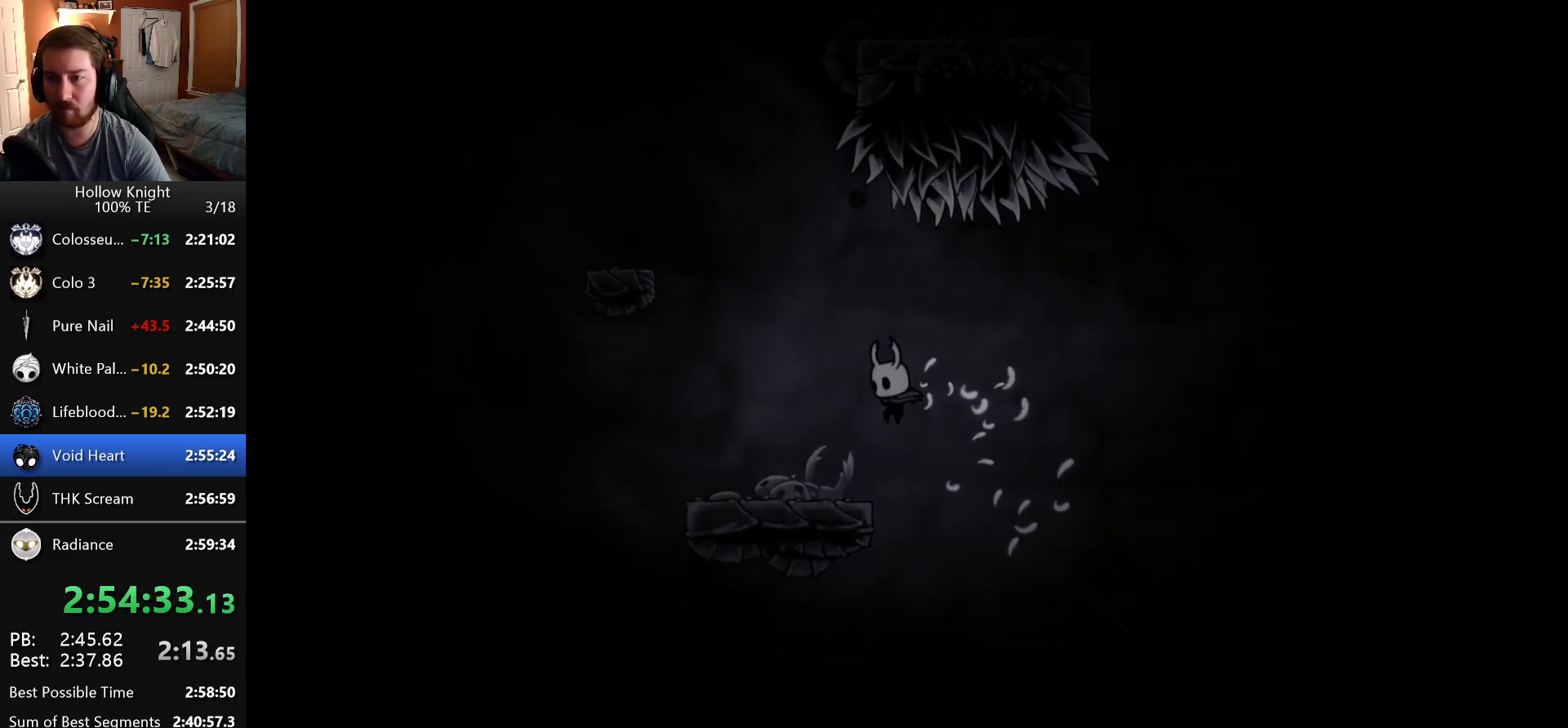
{"keys": ["dash"], "events": [[150, "dash", "down"], [316, "left", "up"], [416, "dash", "up"], [433, "dash", "down"]]}
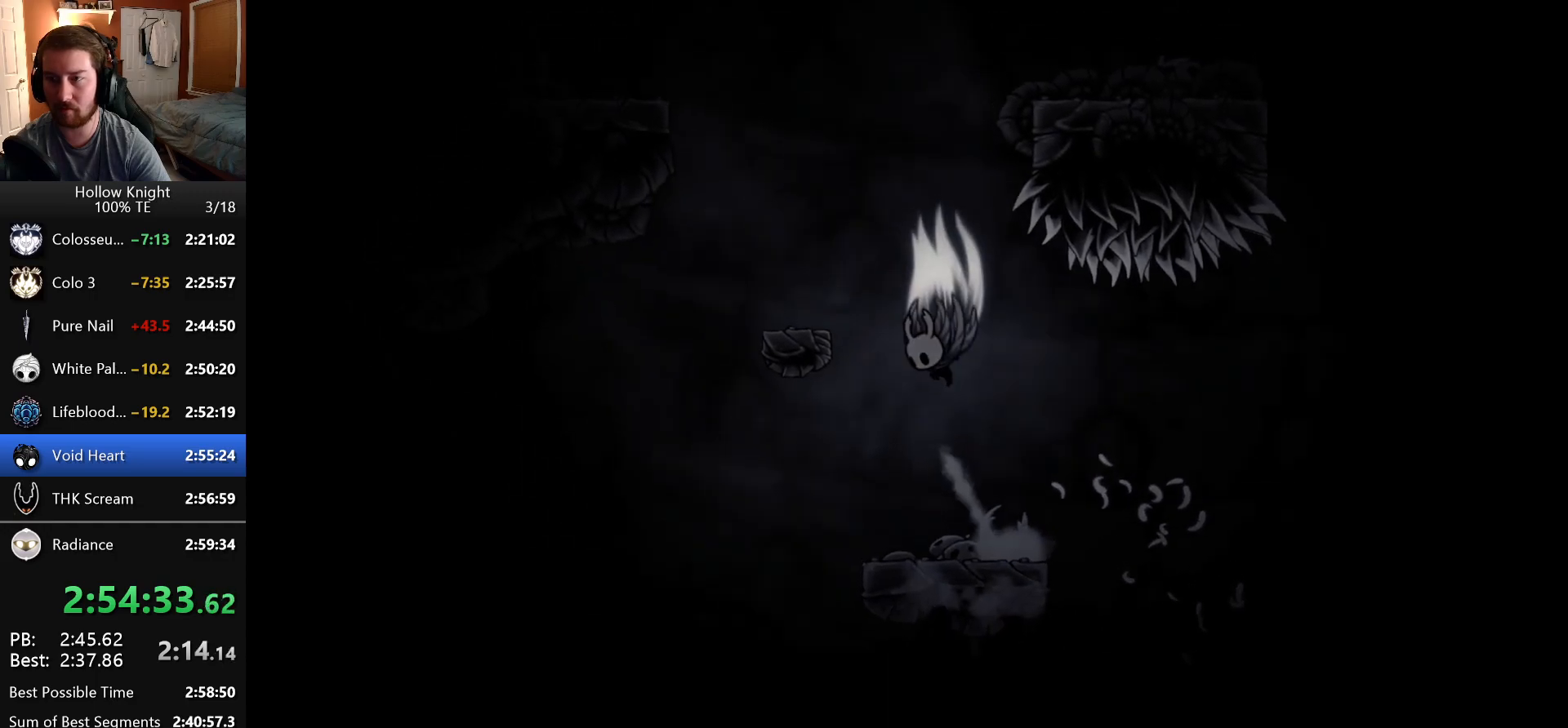
{"keys": ["dash", "down", "nail", "right"], "events": [[150, "down", "down"], [200, "right", "down"], [300, "nail", "down"]]}
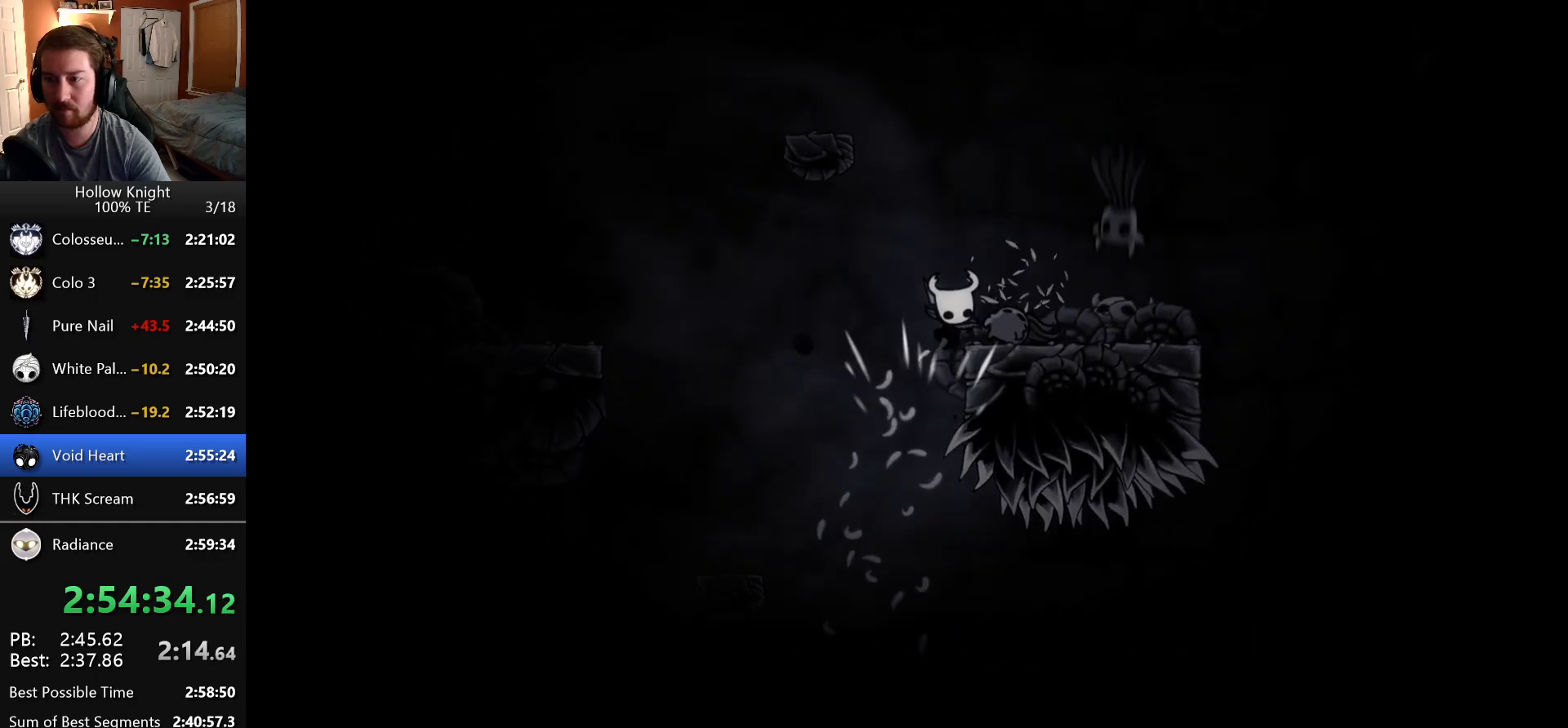
{"keys": ["dash", "right"], "events": [[33, "down", "up"], [66, "dash", "up"], [66, "nail", "up"], [300, "dash", "down"]]}
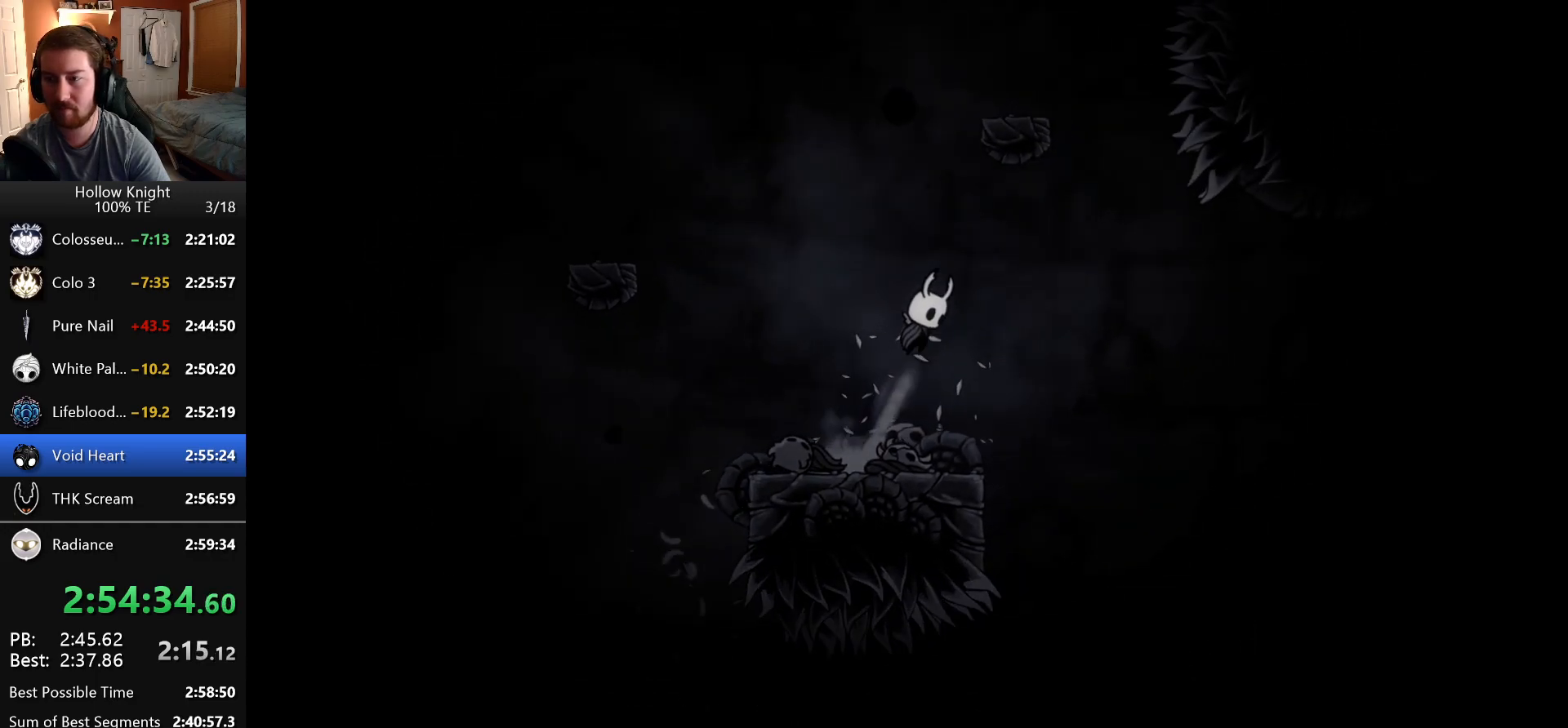
{"keys": ["dash", "left"], "events": [[133, "dash", "up"], [216, "dash", "down"], [433, "left", "down"], [433, "right", "up"]]}
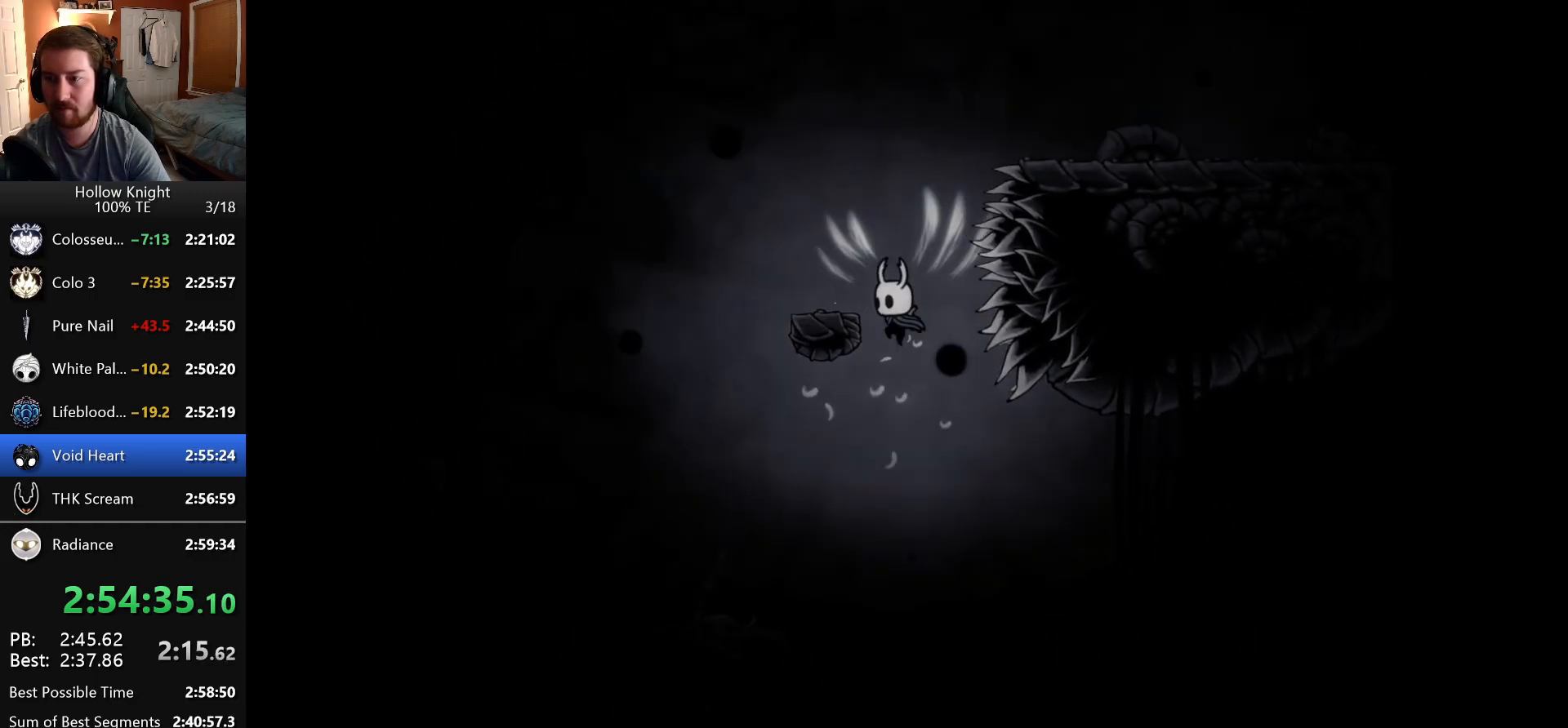
{"keys": ["dash", "right"], "events": [[50, "dash", "up"], [183, "dash", "down"], [233, "left", "up"], [250, "right", "down"]]}
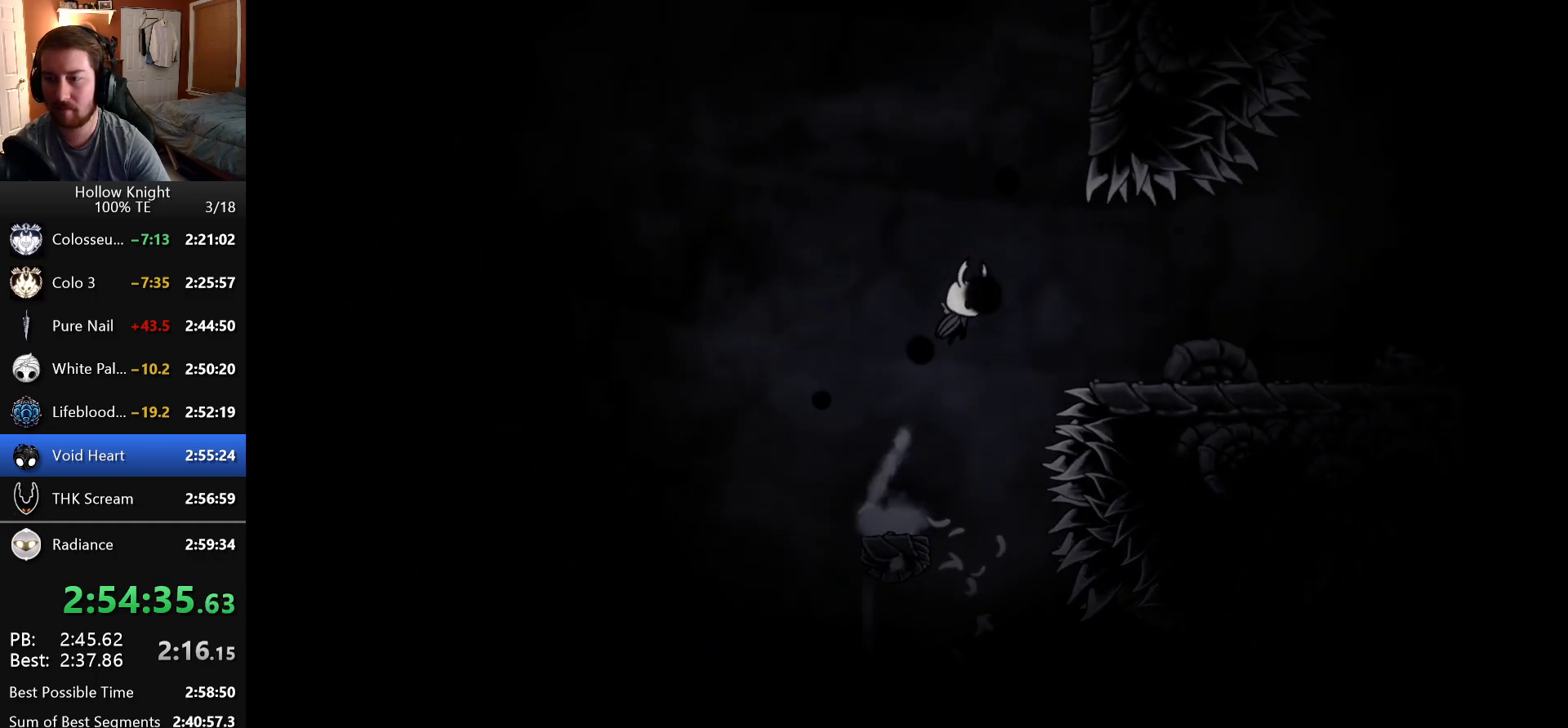
{"keys": ["right"]}
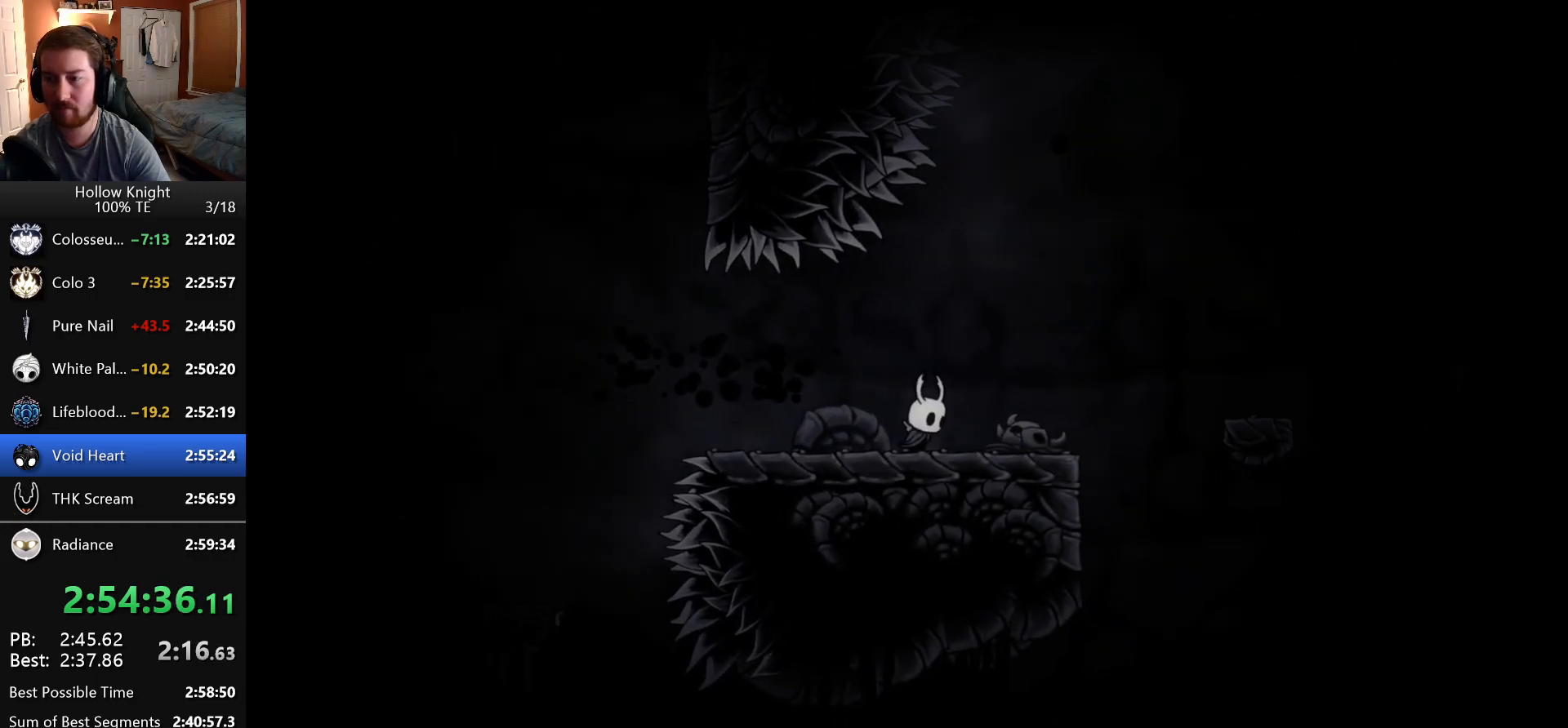
{"keys": ["dash"], "events": [[16, "dash", "down"], [150, "right", "up"], [366, "dash", "up"], [416, "dash", "down"]]}
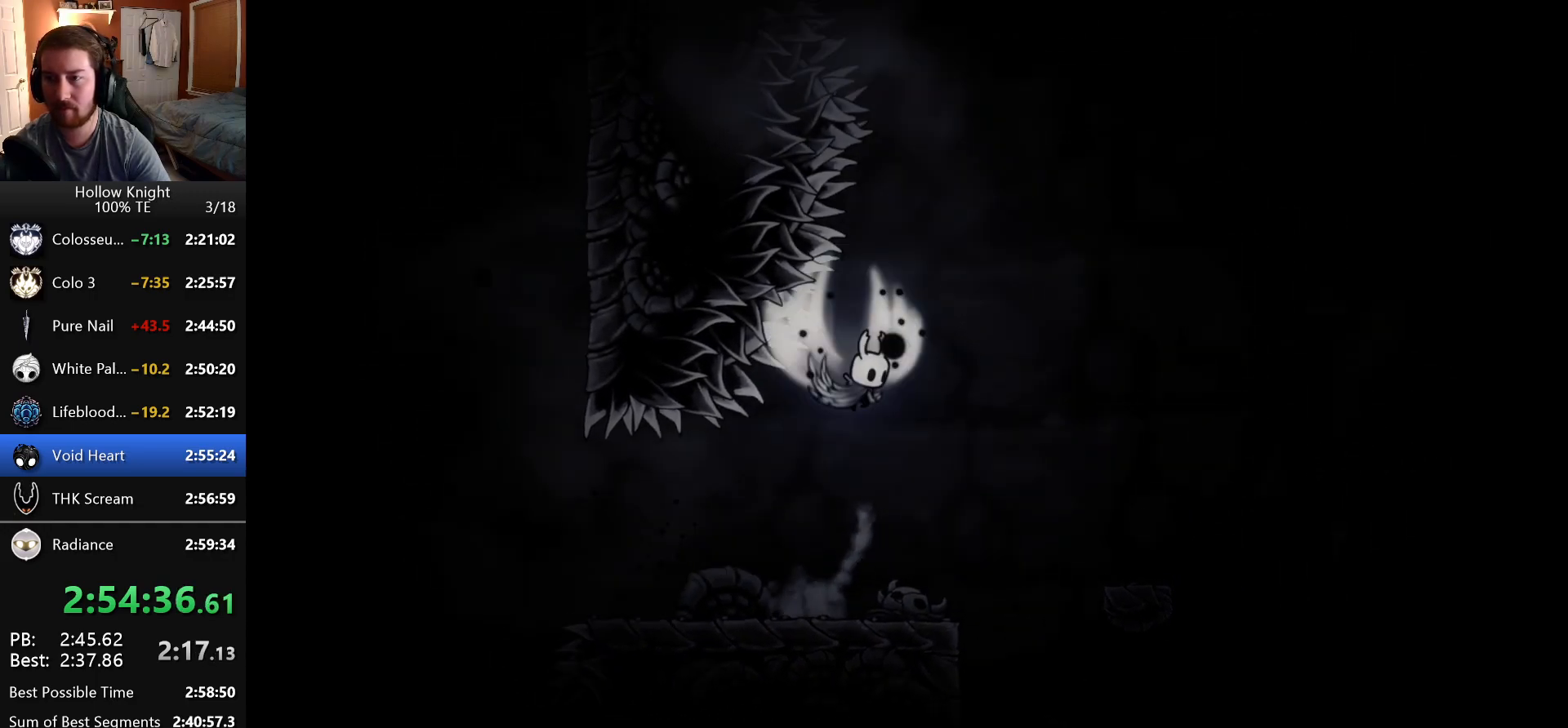
{"keys": ["dash", "down", "nail"], "events": [[150, "down", "down"], [250, "right", "down"], [316, "right", "up"], [333, "nail", "down"]]}
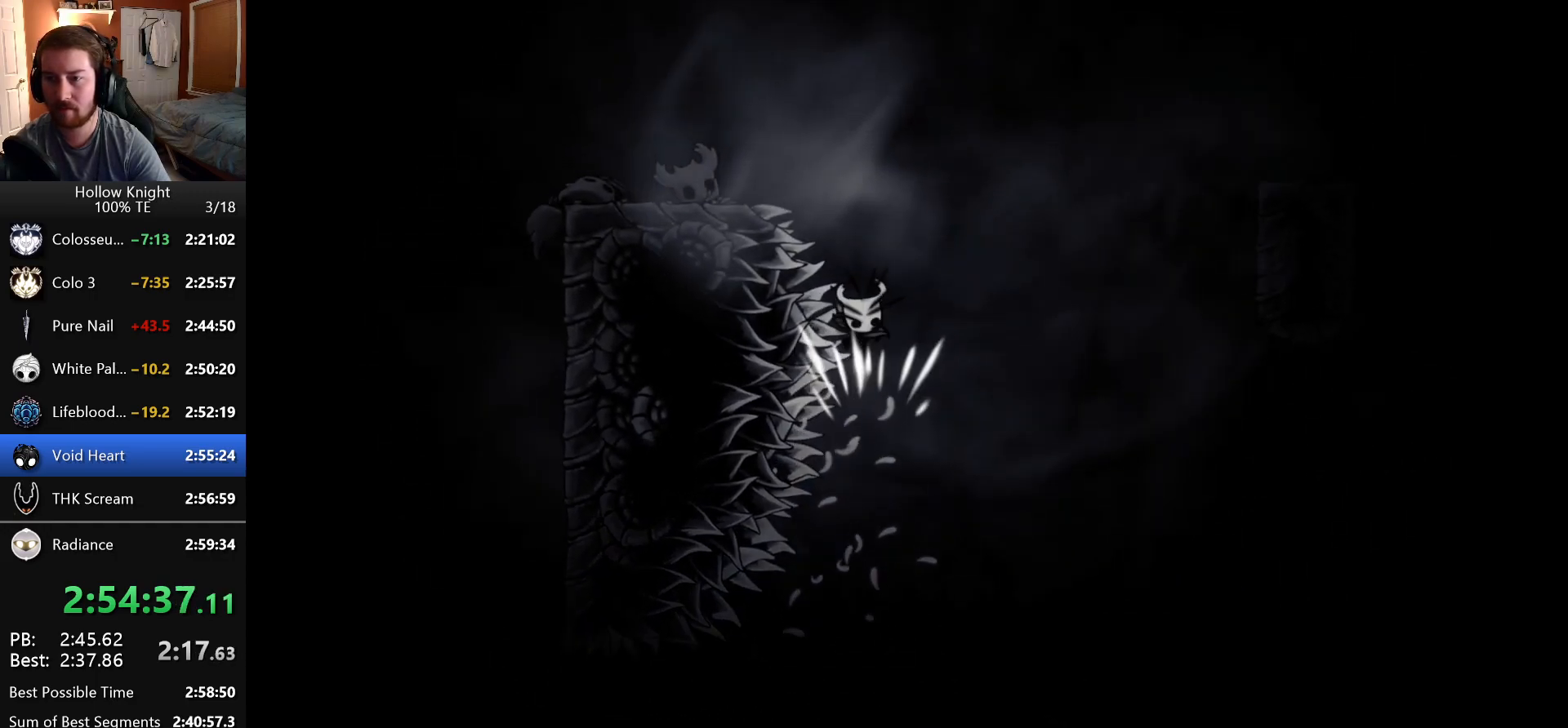
{"keys": ["dash", "right"], "events": [[50, "dash", "up"], [83, "nail", "up"], [150, "dash", "down"], [166, "down", "up"], [250, "right", "down"]]}
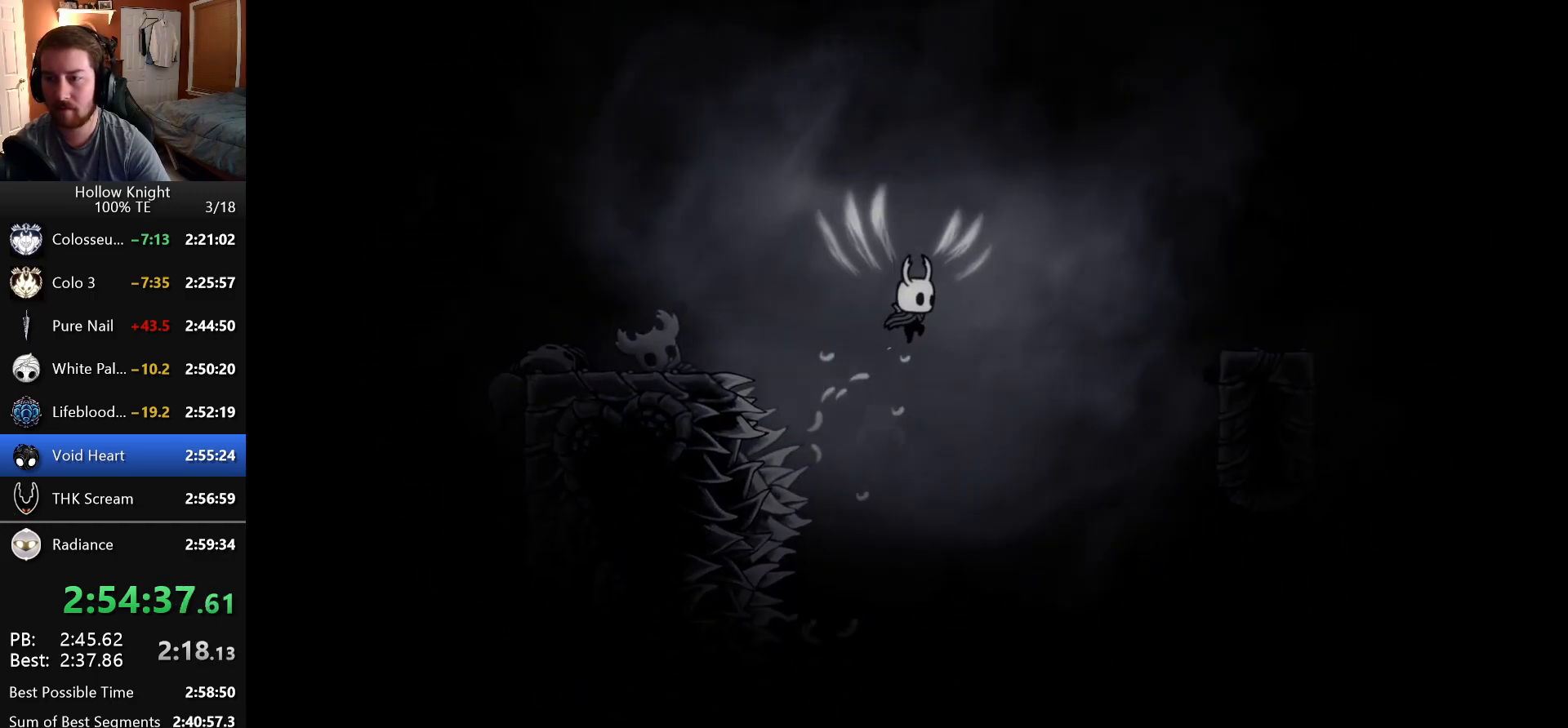
{"keys": ["dash", "right"], "events": [[50, "dash", "up"], [433, "dash", "down"]]}
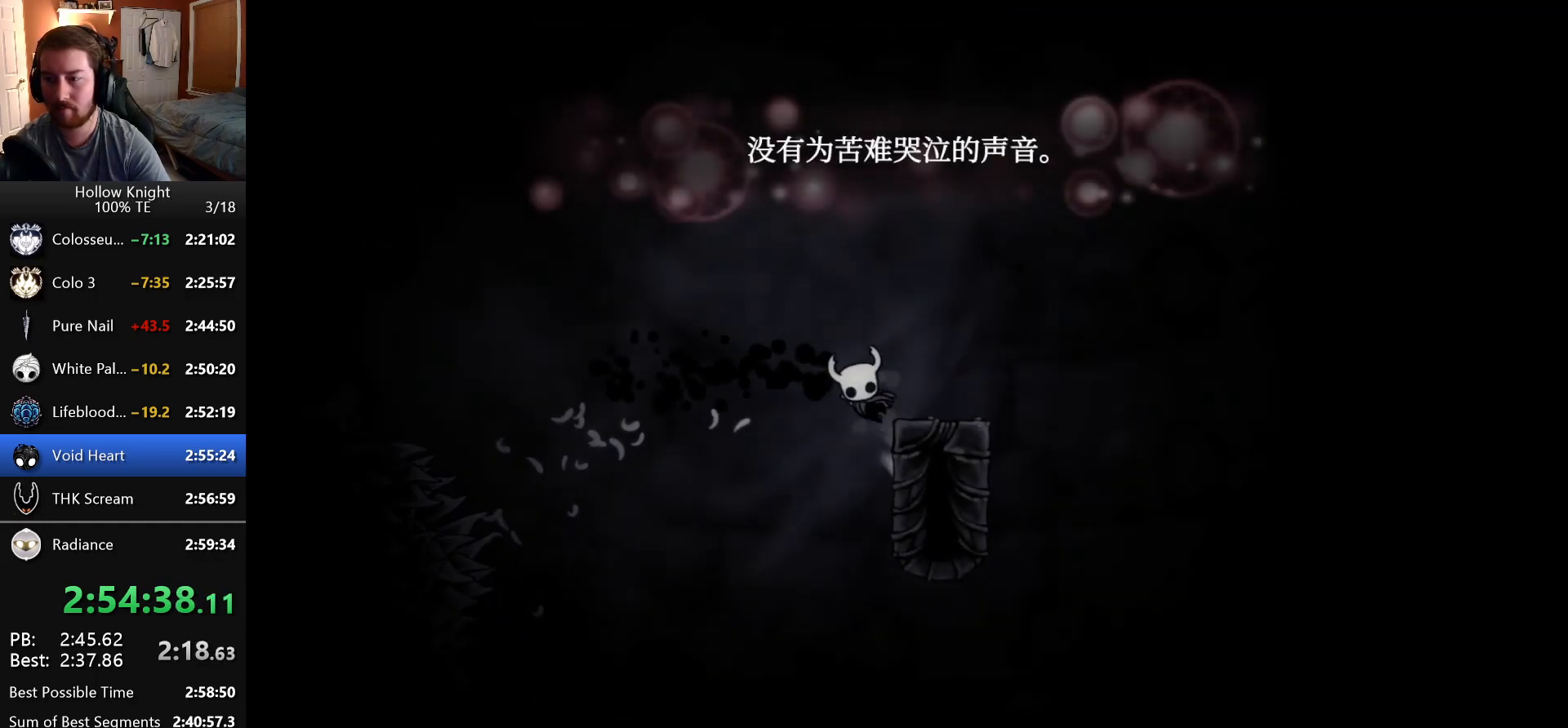
{"keys": [], "events": [[266, "dash", "up"], [350, "right", "up"]]}
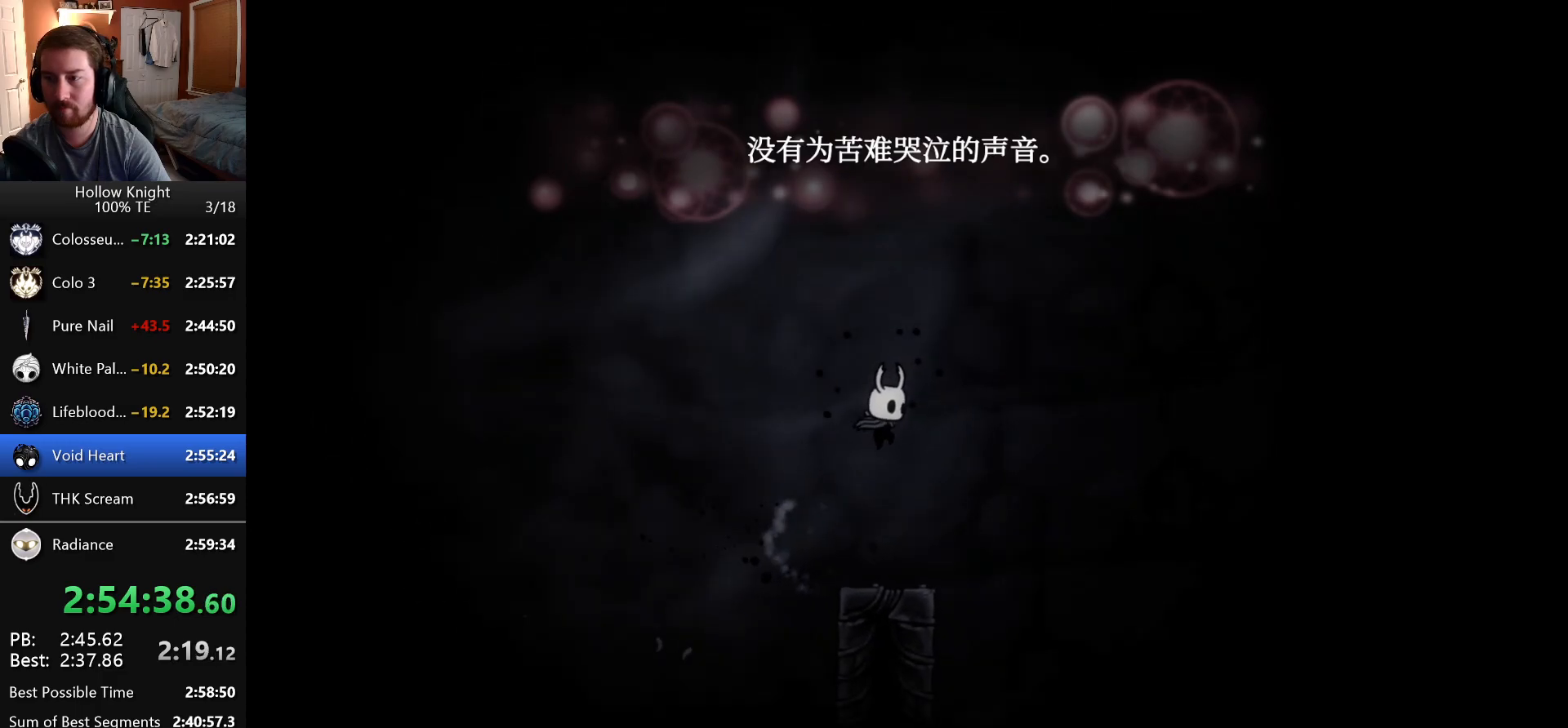
{"keys": ["dash", "right"], "events": [[166, "right", "down"], [233, "dash", "down"]]}
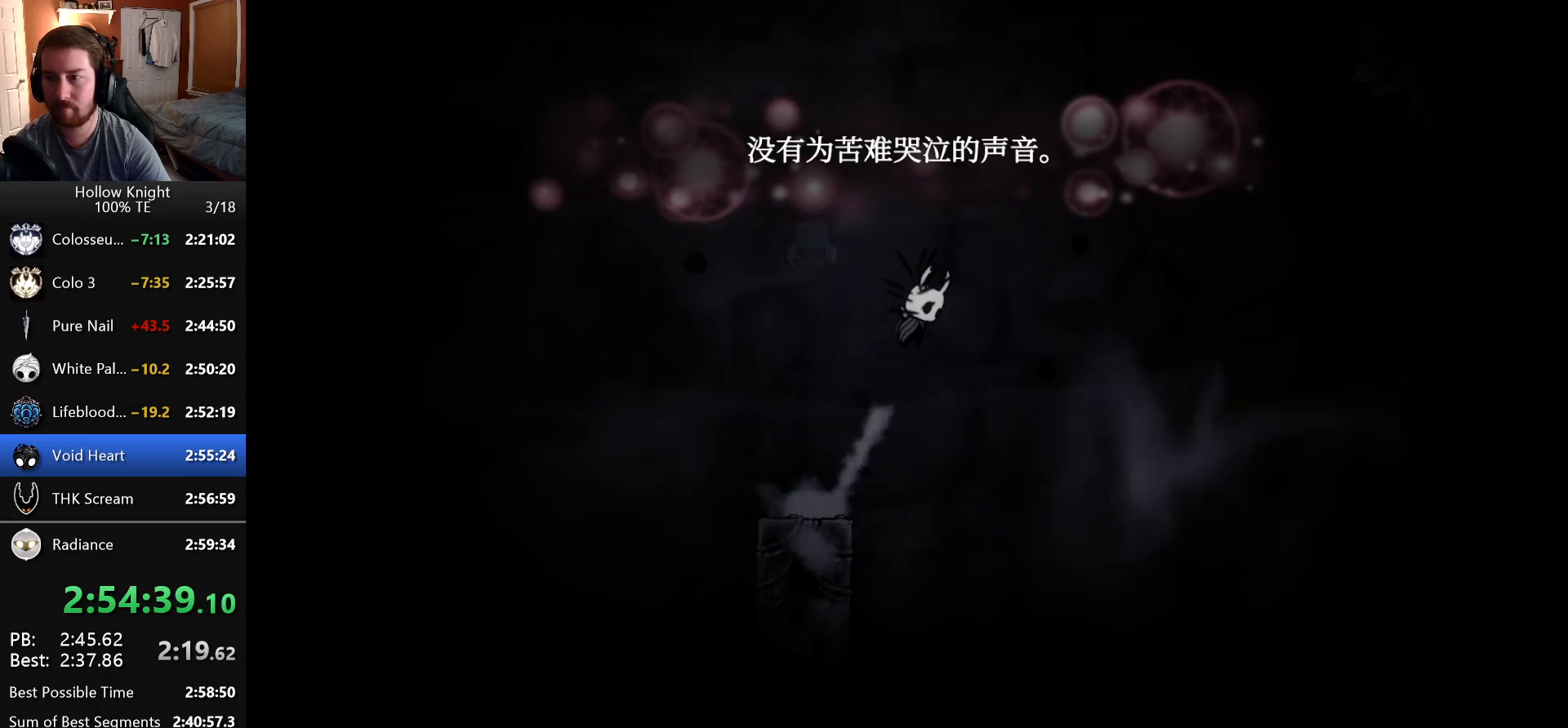
{"keys": ["dash", "right"], "events": [[216, "dash", "up"], [266, "dash", "down"]]}
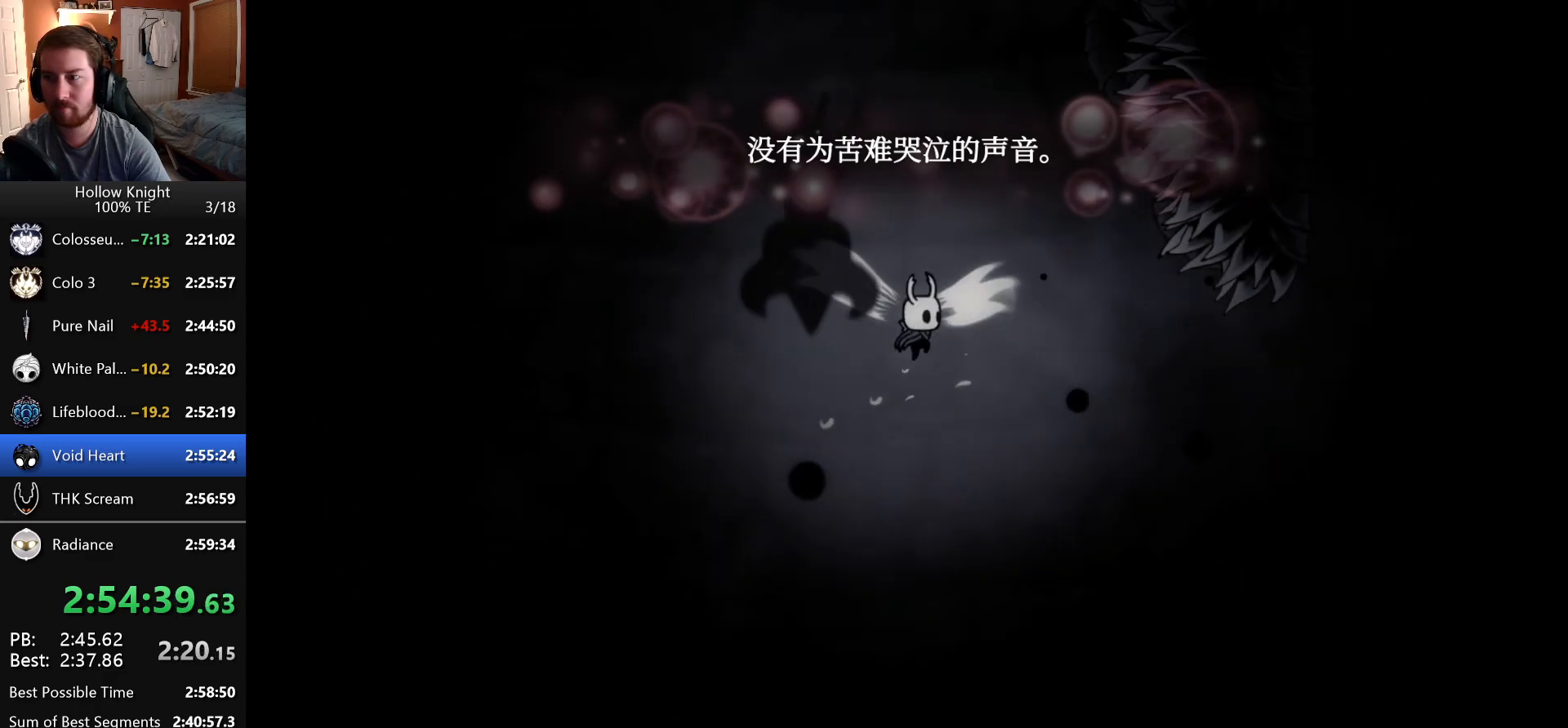
{"keys": ["dash", "down", "nail", "right"], "events": [[450, "down", "down"], [483, "nail", "down"]]}
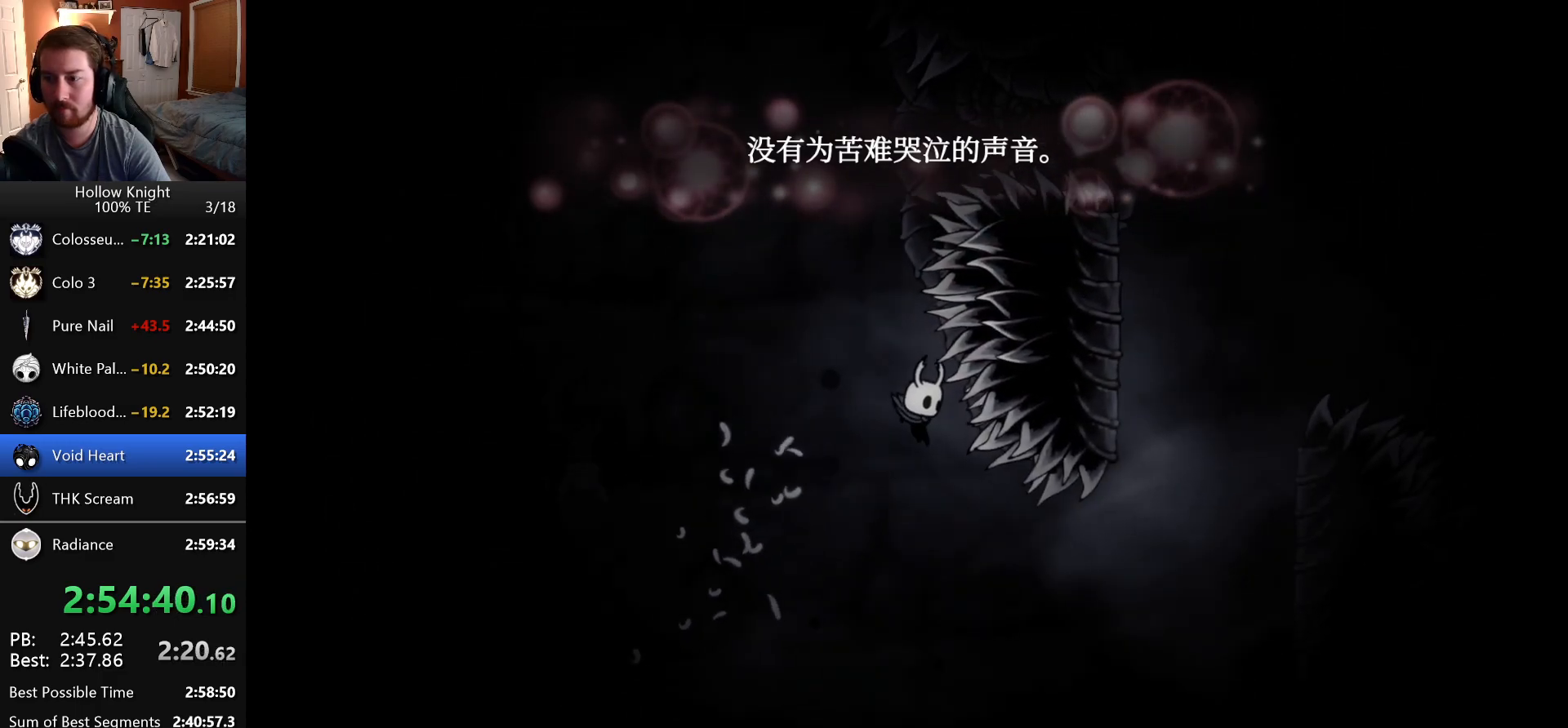
{"keys": ["dash"], "events": [[66, "left", "down"], [66, "right", "up"], [166, "dash", "up"], [216, "nail", "up"], [350, "down", "up"], [366, "dash", "down"], [383, "left", "up"]]}
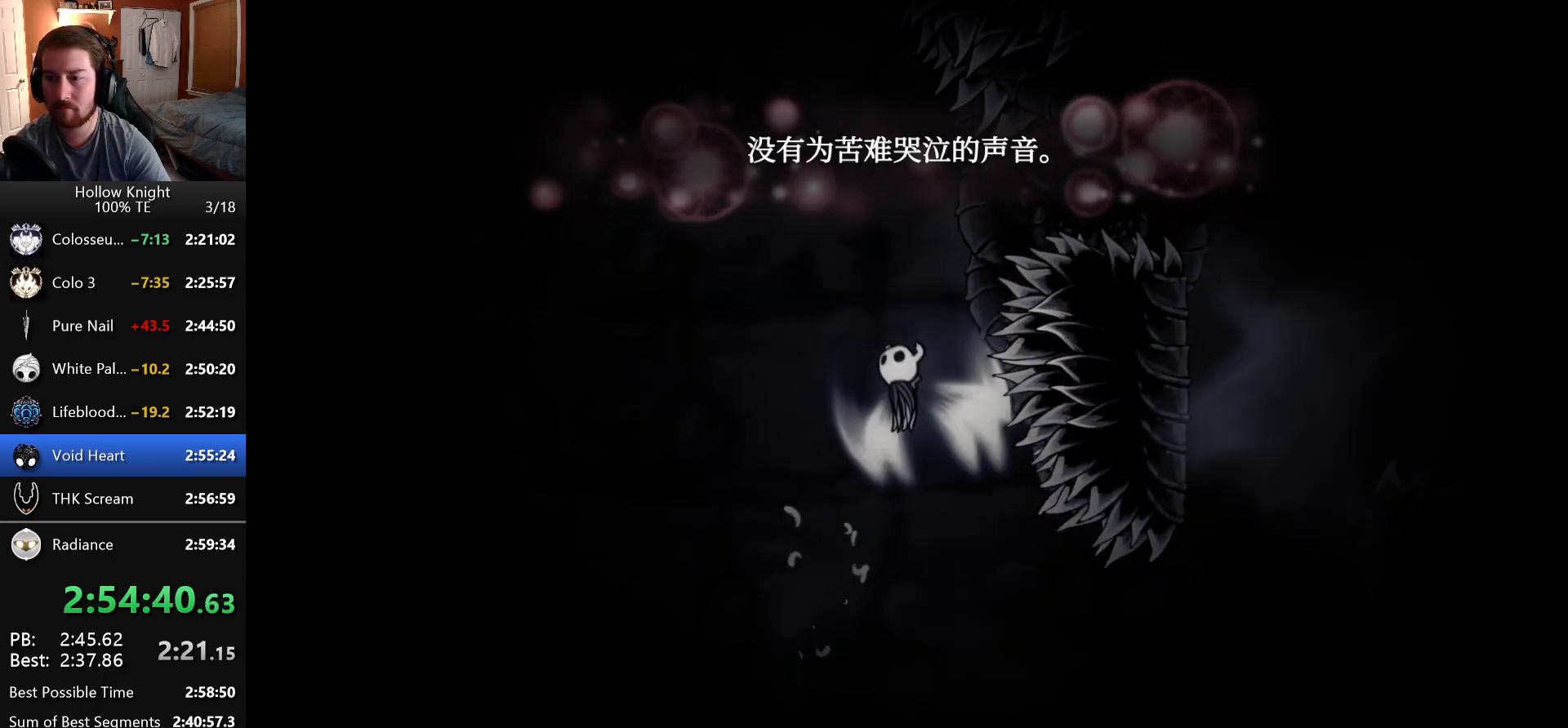
{"keys": ["left"], "events": [[50, "right", "down"], [116, "down", "down"], [216, "dash", "up"], [266, "left", "down"], [266, "nail", "down"], [266, "right", "up"], [366, "down", "up"], [500, "nail", "up"]]}
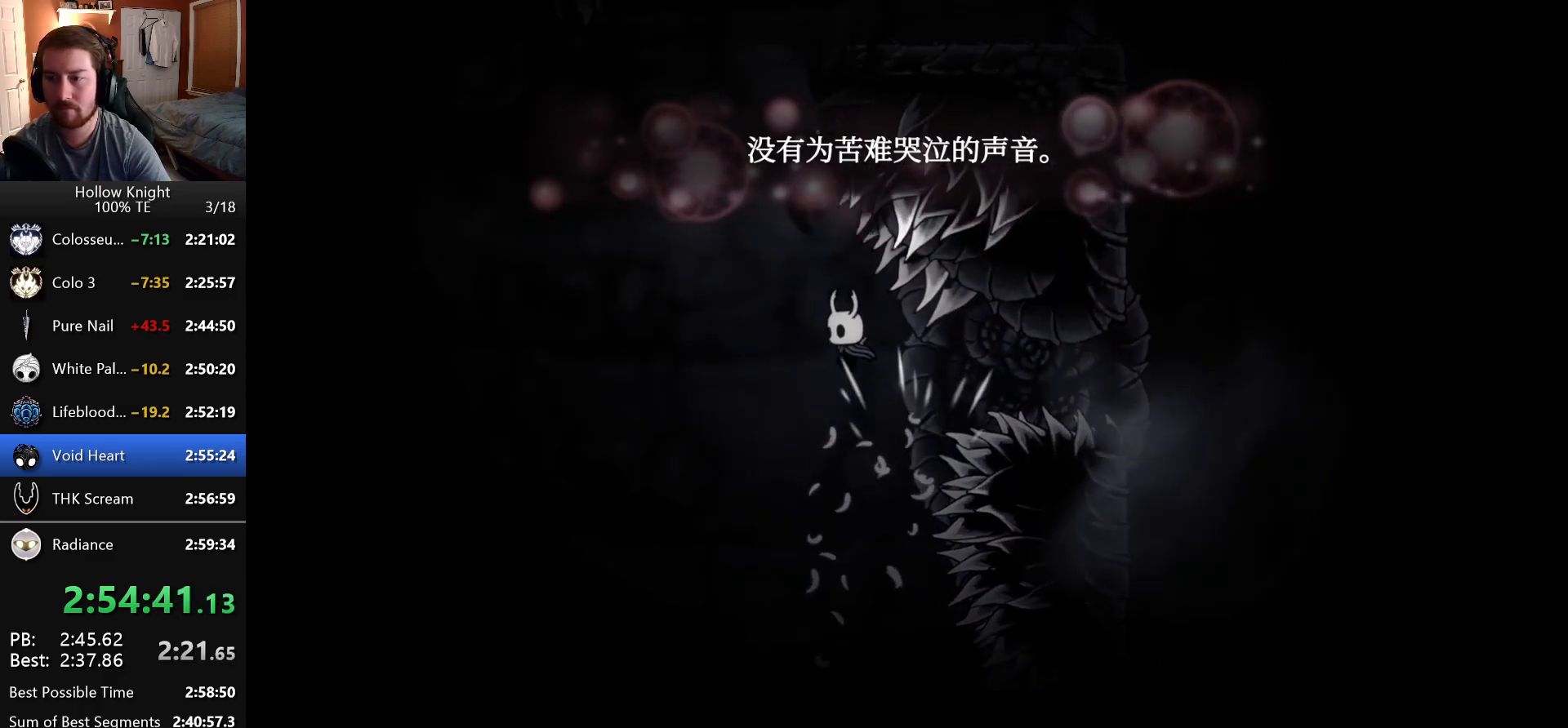
{"keys": ["dash", "down", "right"], "events": [[83, "dash", "down"], [250, "left", "up"], [350, "right", "down"], [416, "down", "down"]]}
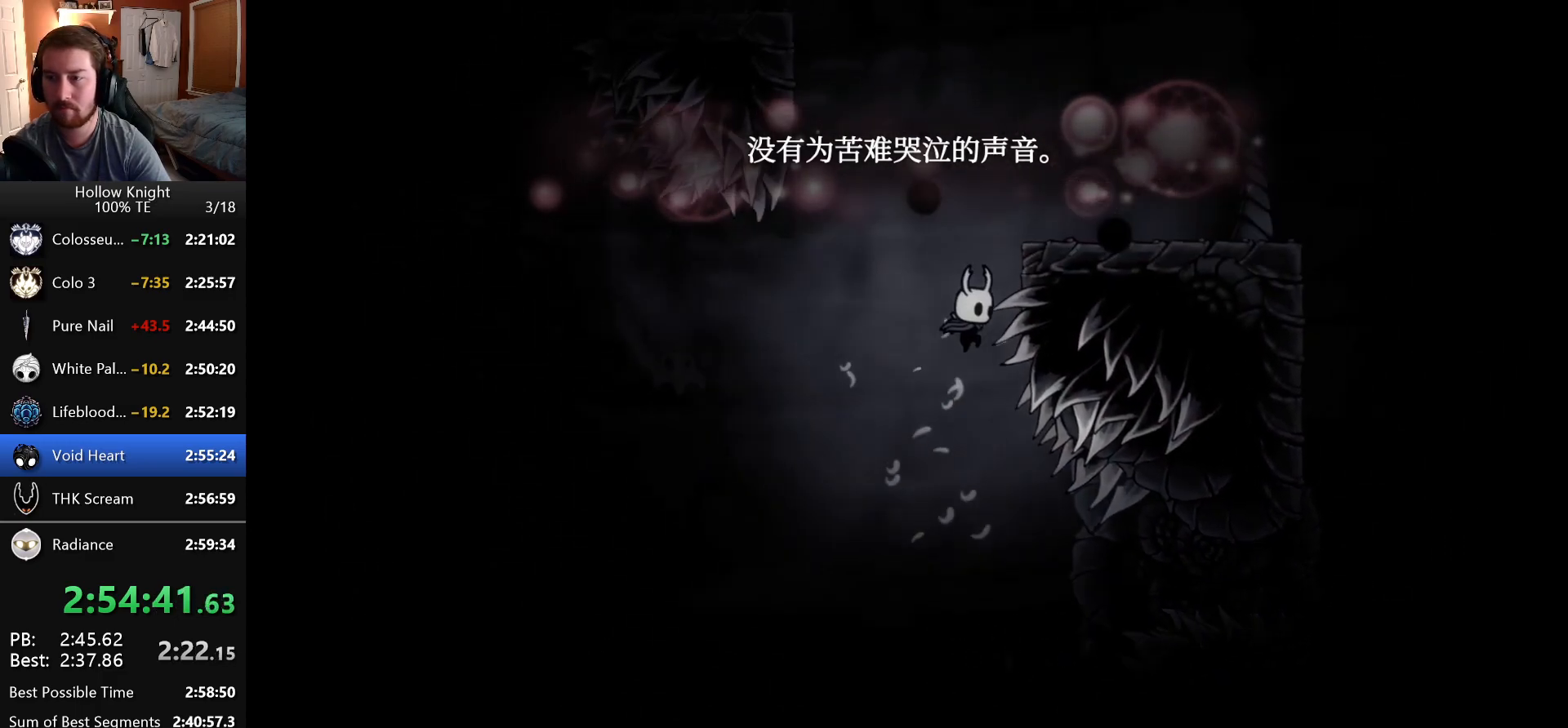
{"keys": ["dash", "left"], "events": [[16, "nail", "down"], [33, "left", "down"], [33, "right", "up"], [250, "dash", "up"], [300, "nail", "up"], [316, "down", "up"], [350, "left", "up"], [366, "dash", "down"], [416, "left", "down"]]}
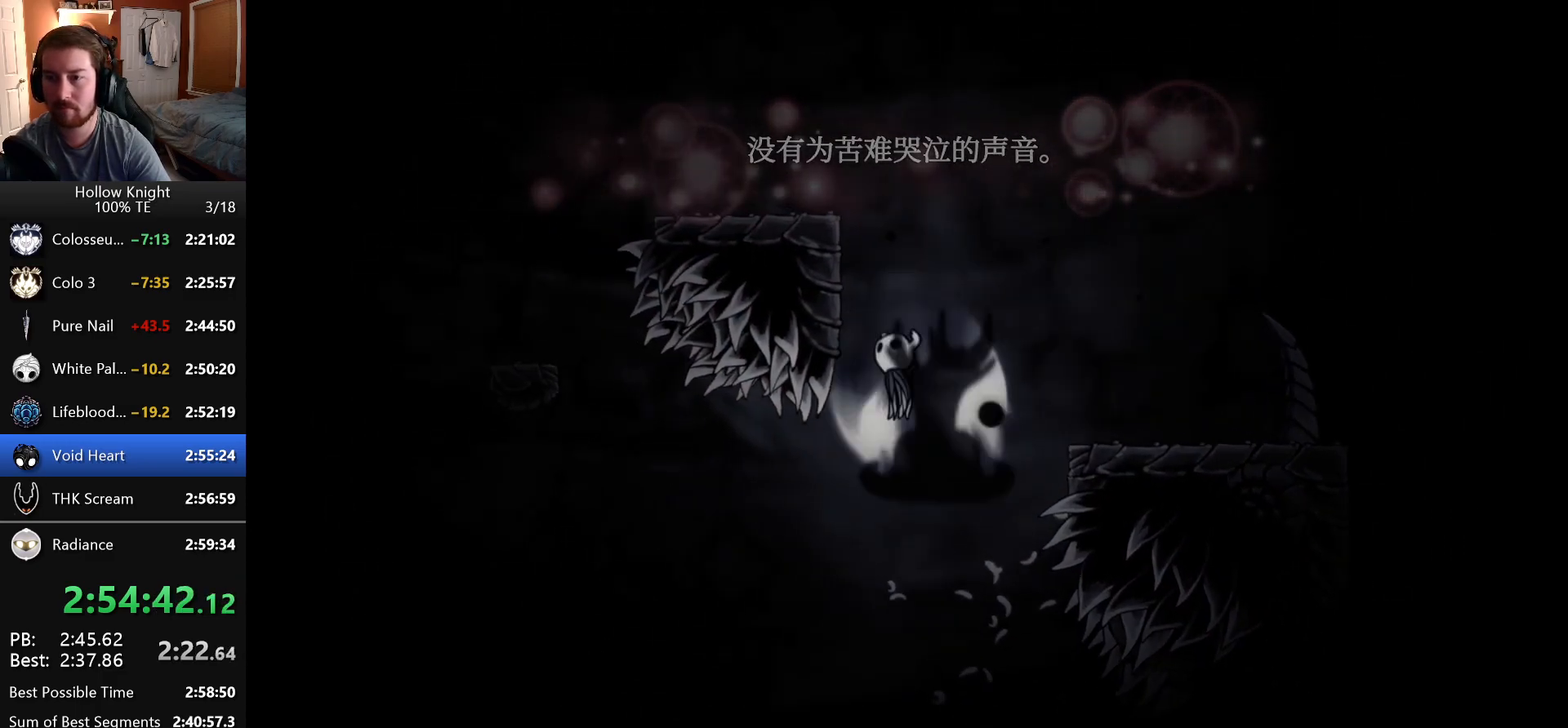
{"keys": ["dash", "left"], "events": [[200, "dash", "up"], [233, "dash", "down"]]}
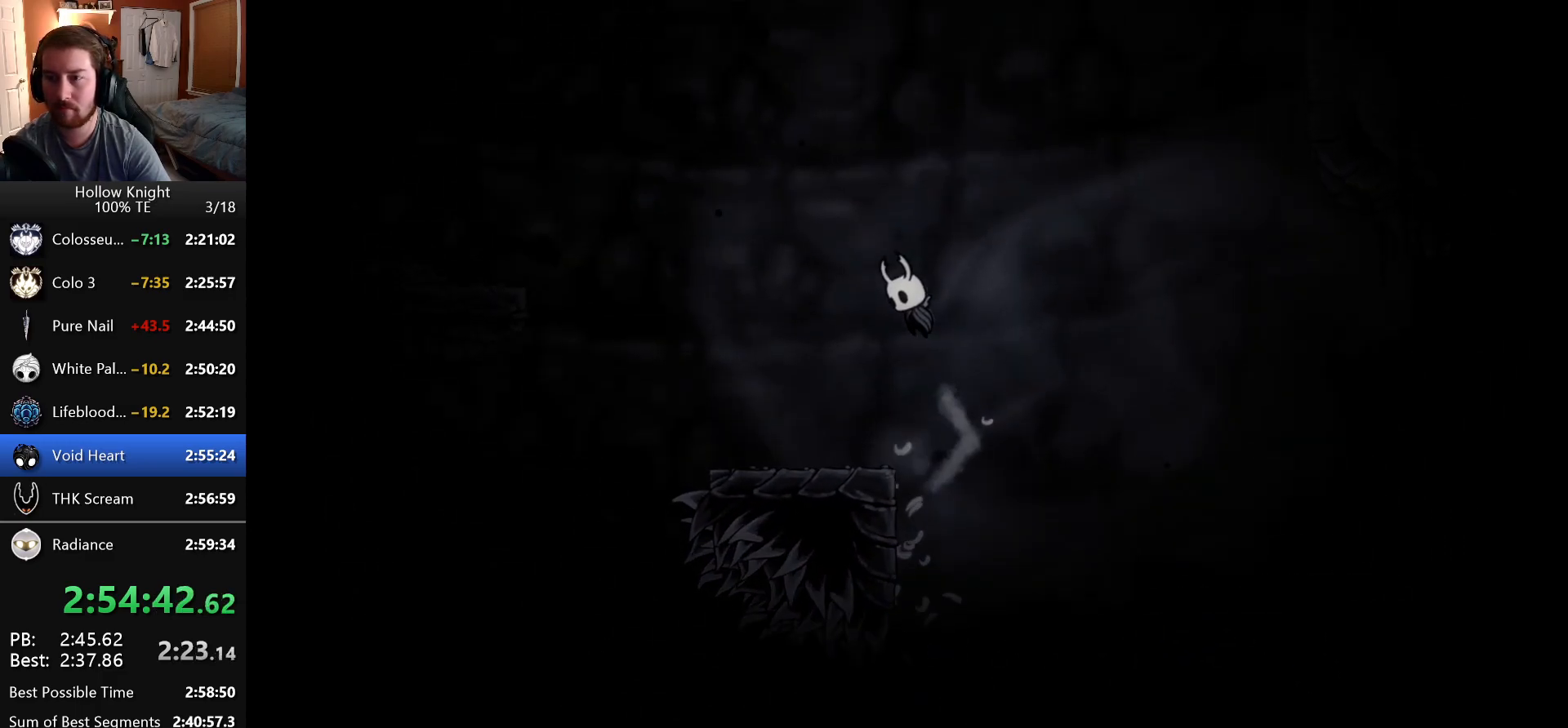
{"keys": ["dash", "left"], "events": [[116, "dash", "up"], [166, "dash", "down"]]}
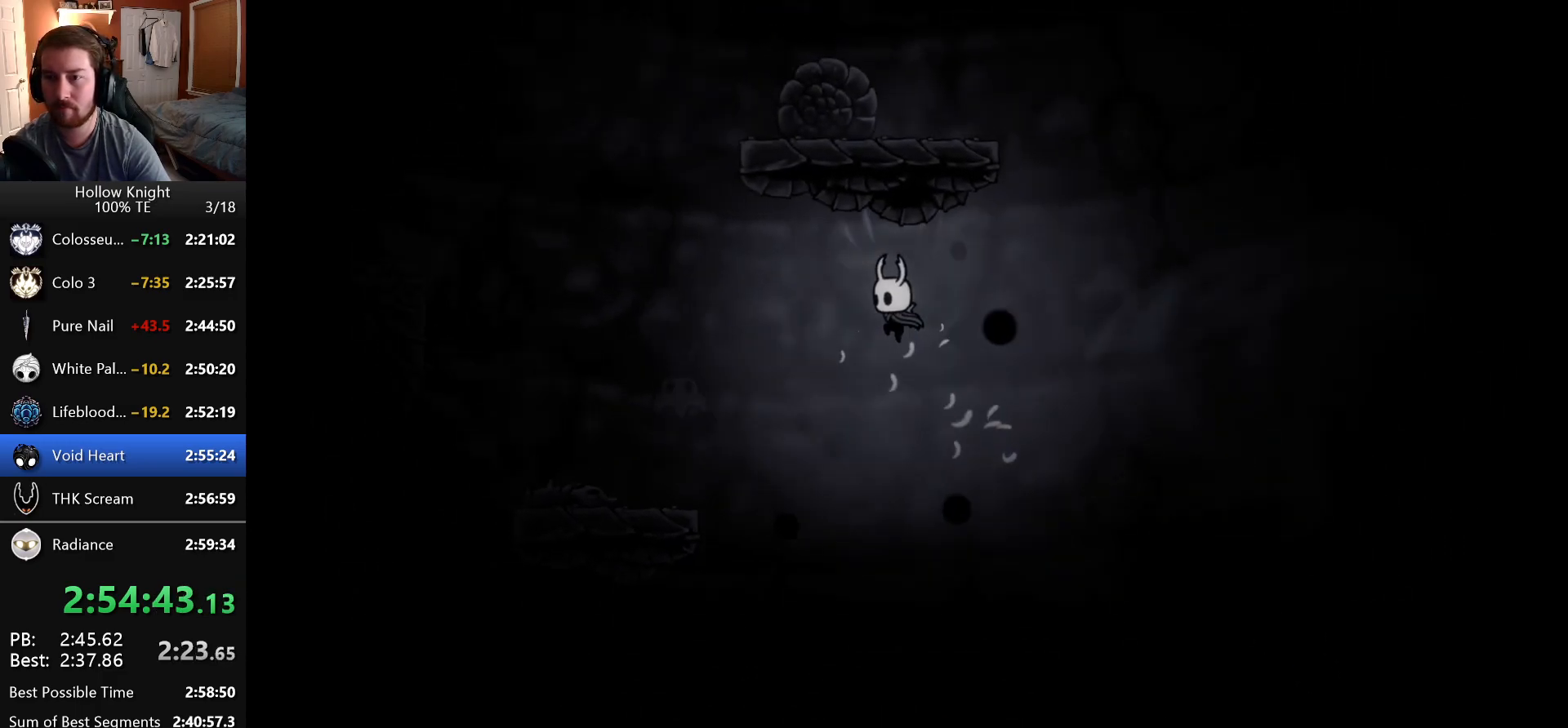
{"keys": ["right"], "events": [[216, "dash", "up"], [350, "left", "up"], [350, "right", "down"]]}
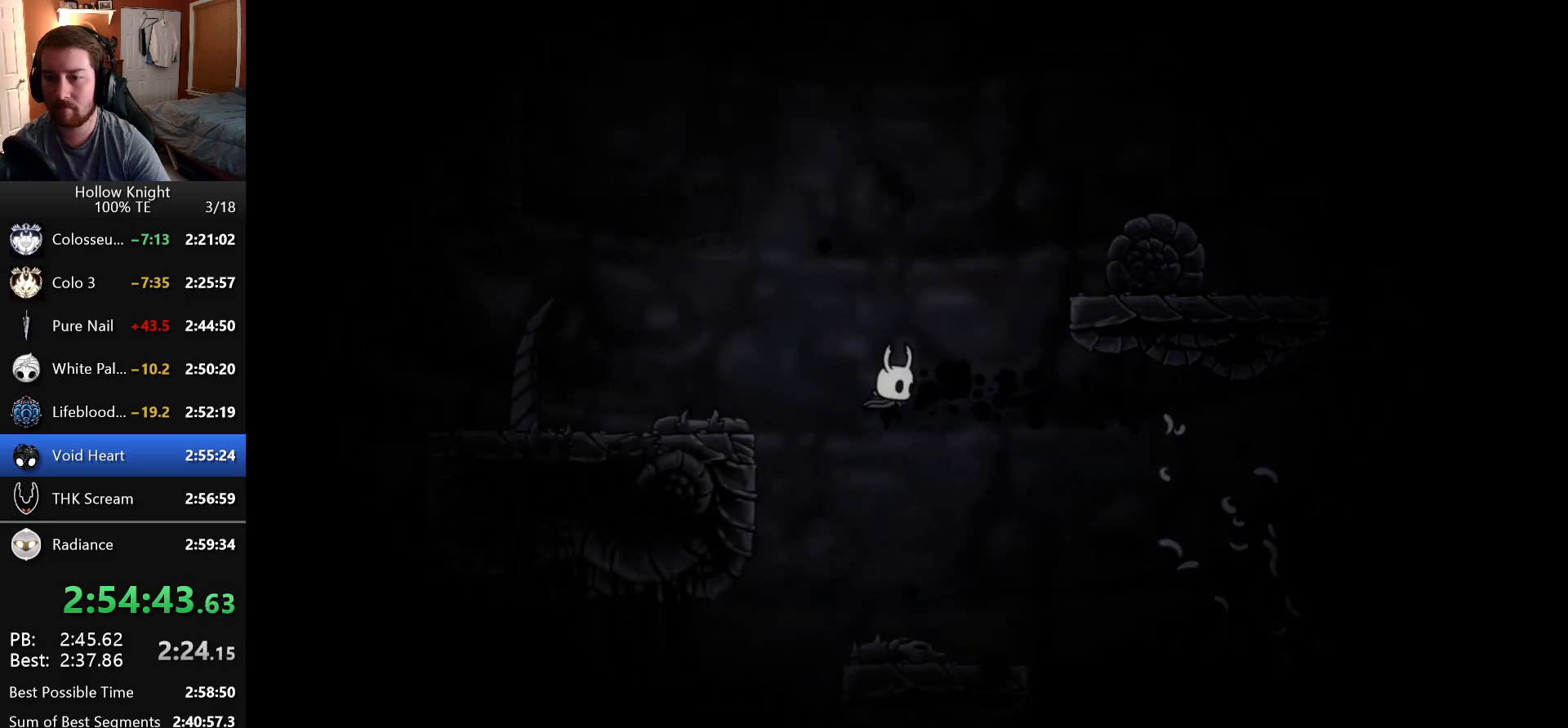
{"keys": ["dash"], "events": [[150, "right", "up"], [433, "dash", "down"]]}